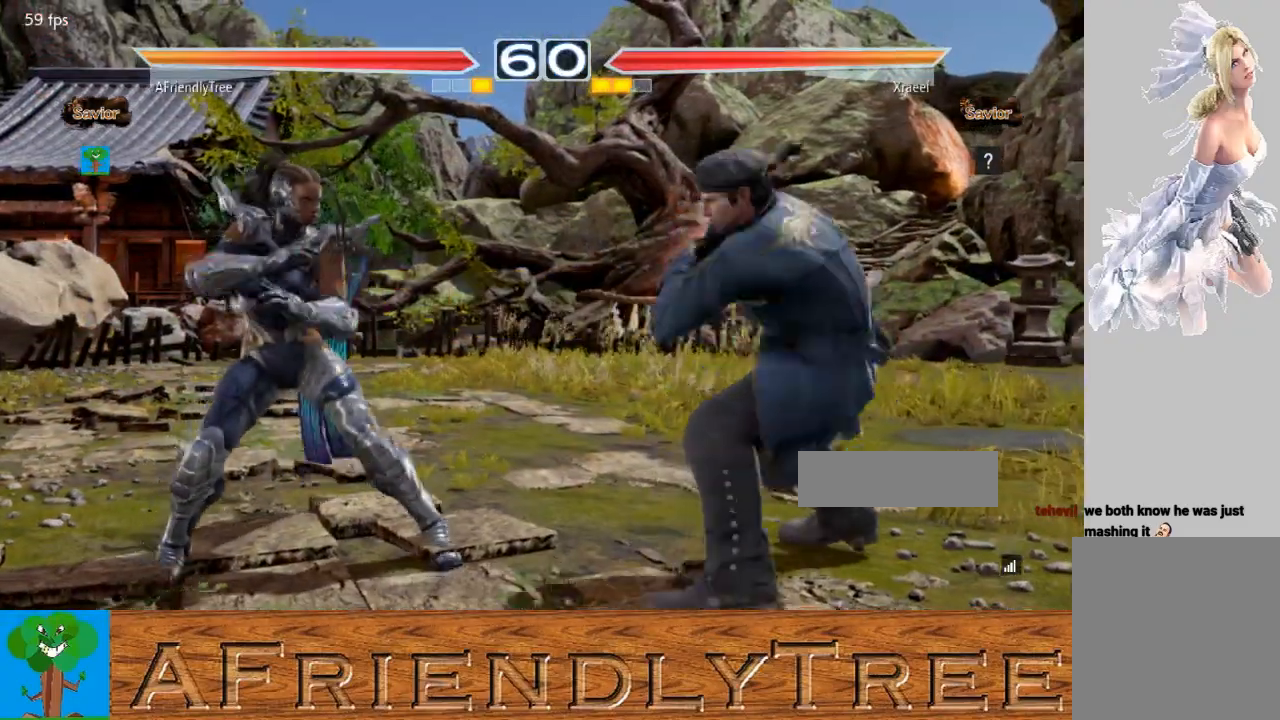
Gameplay with a controller (arcade stick); each line is a JSON object with the inputs held at the frame after it. "events" lists button and stick changes between this image and that frame as [ms after this image, input, new state], when the widget could be followed in between. Not read: L3 R3.
{"buttons": [], "left_stick": "center", "events": [[67, "left_stick", "left"], [233, "left_stick", "down"], [300, "left_stick", "center"], [400, "left_stick", "left"], [467, "left_stick", "center"]]}
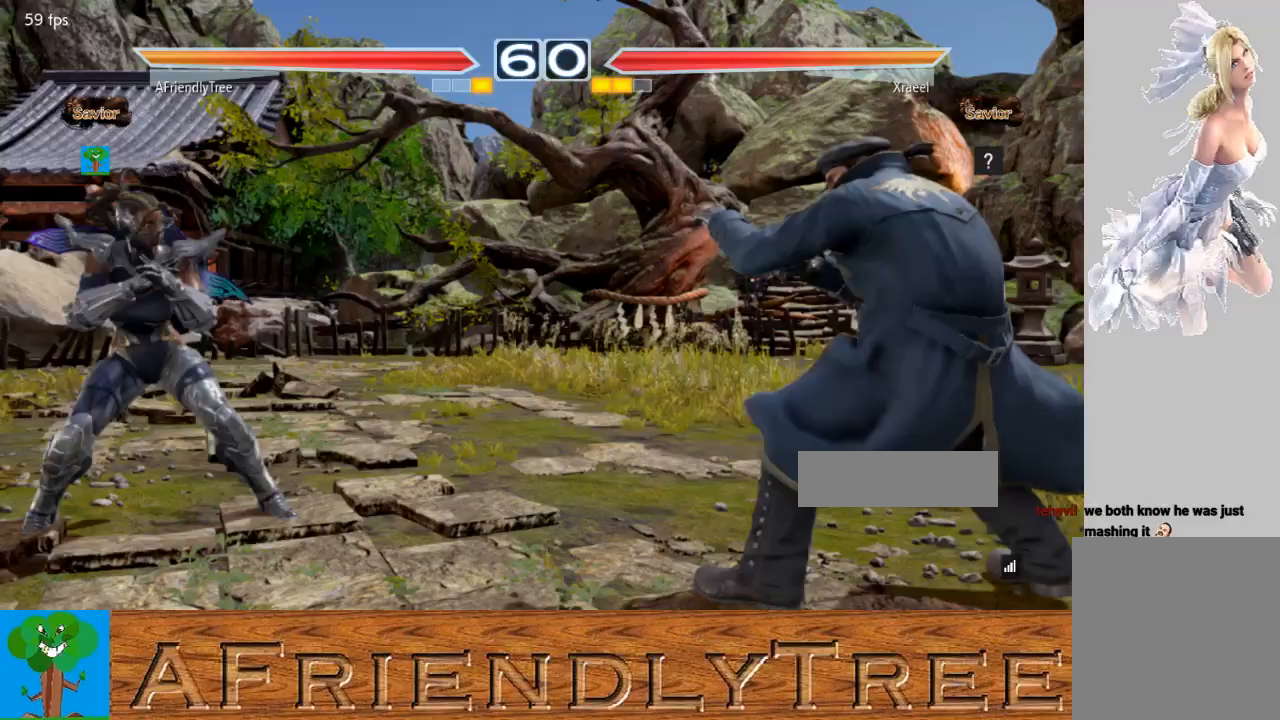
{"buttons": [], "left_stick": "center", "events": [[67, "left_stick", "left"], [200, "left_stick", "down"], [267, "left_stick", "center"], [367, "left_stick", "left"], [467, "left_stick", "center"]]}
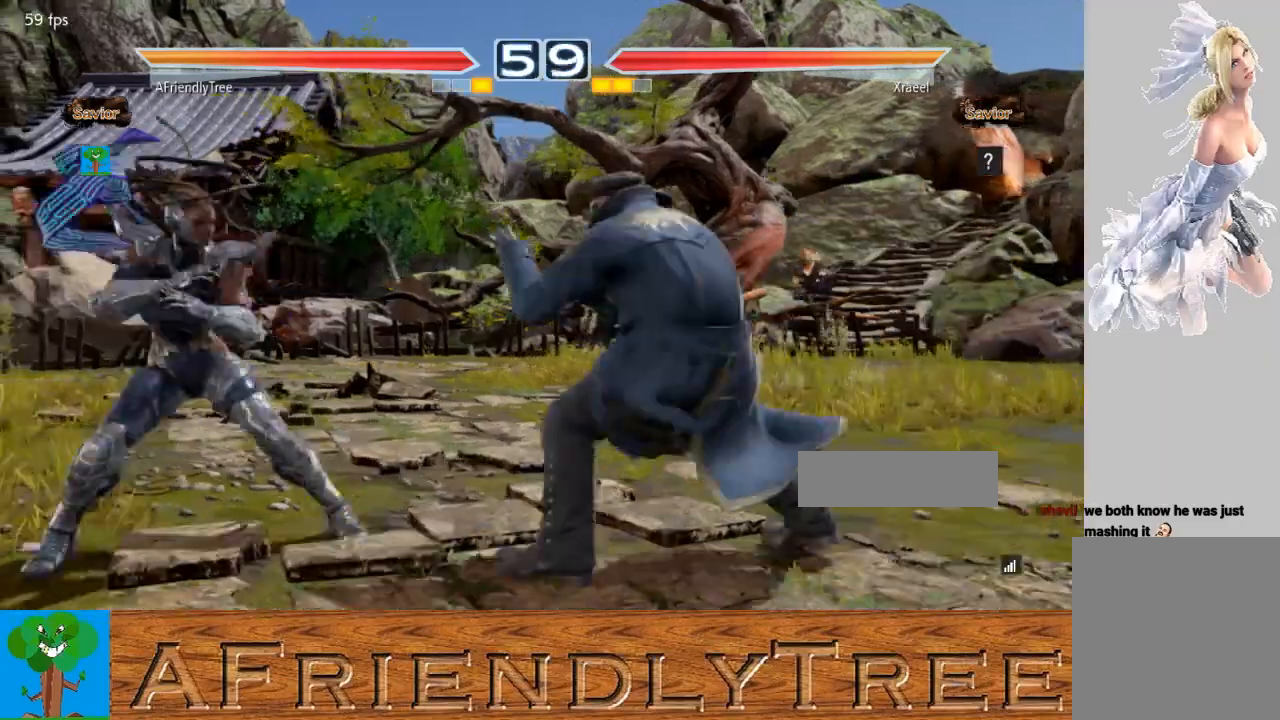
{"buttons": [], "left_stick": "center", "events": [[33, "left_stick", "left"], [333, "left_stick", "down"], [433, "left_stick", "center"]]}
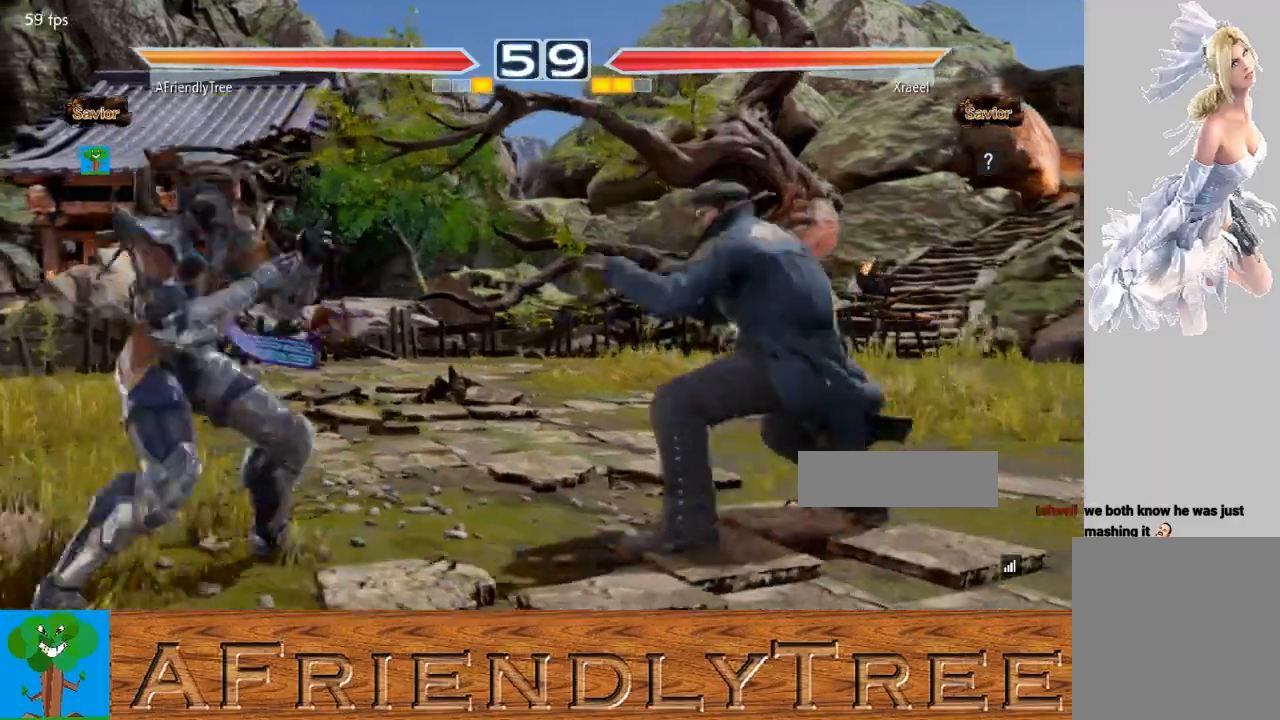
{"buttons": [], "left_stick": "left", "events": [[33, "left_stick", "right"], [100, "left_stick", "center"], [300, "left_stick", "left"]]}
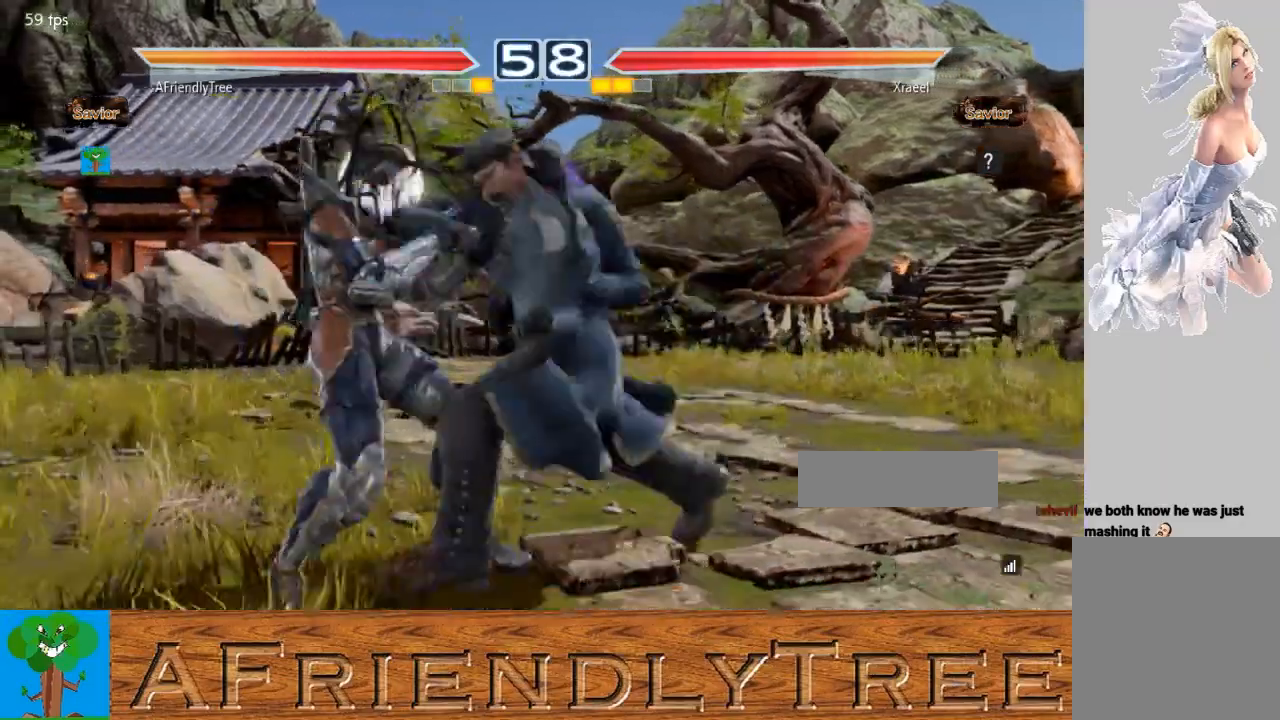
{"buttons": ["CIRCLE"], "left_stick": "down", "events": [[267, "left_stick", "center"], [333, "left_stick", "down"], [367, "CIRCLE", "down"]]}
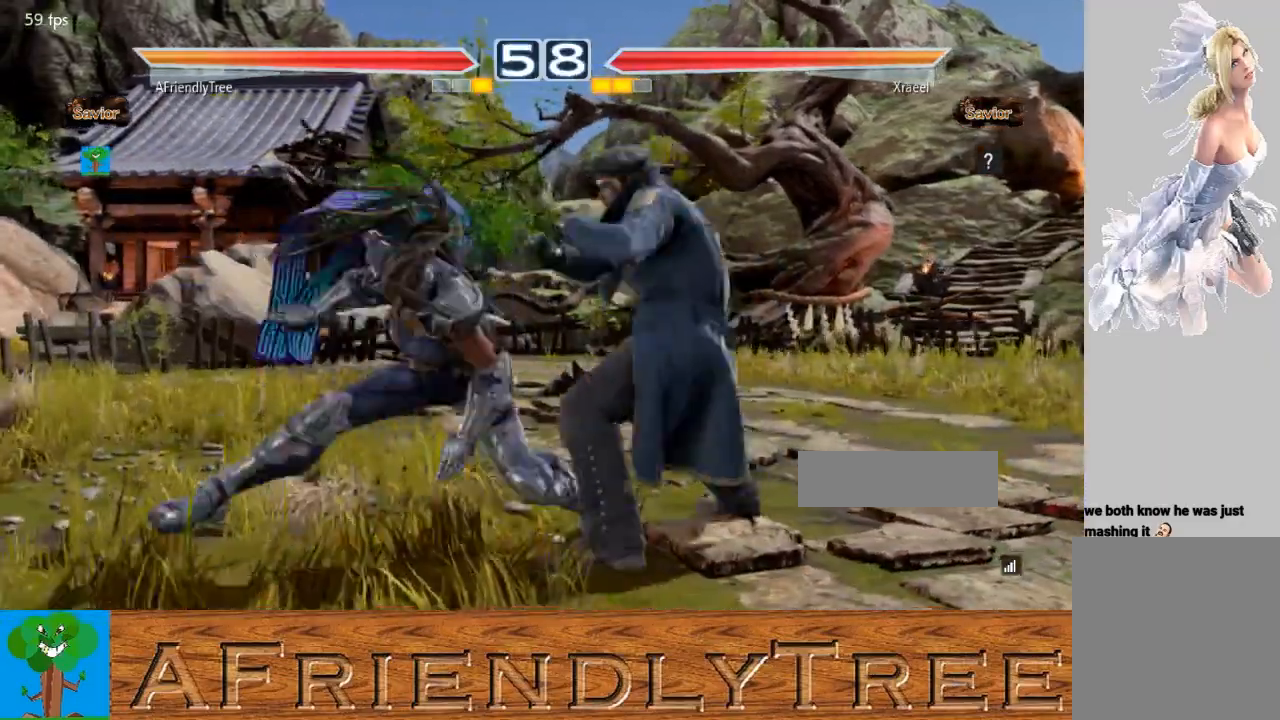
{"buttons": ["CIRCLE"], "left_stick": "down", "events": []}
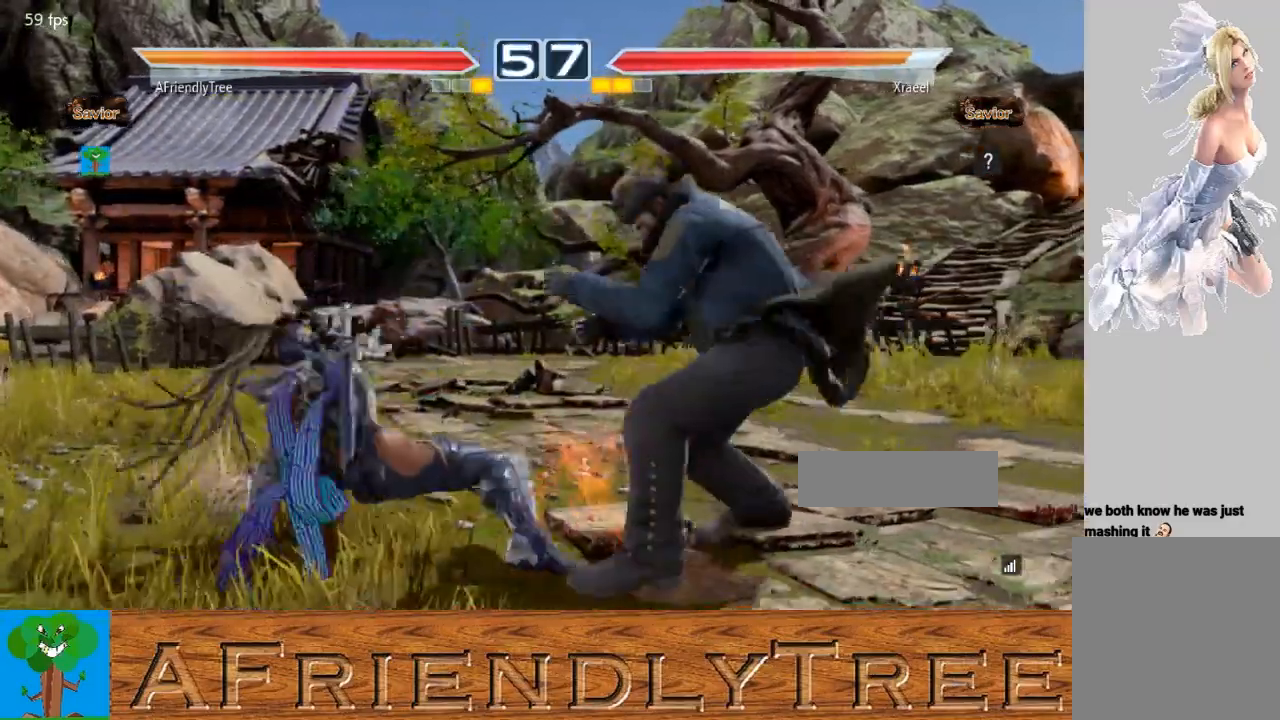
{"buttons": ["SQUARE"], "left_stick": "center", "events": [[100, "left_stick", "center"], [133, "CIRCLE", "up"], [233, "SQUARE", "down"]]}
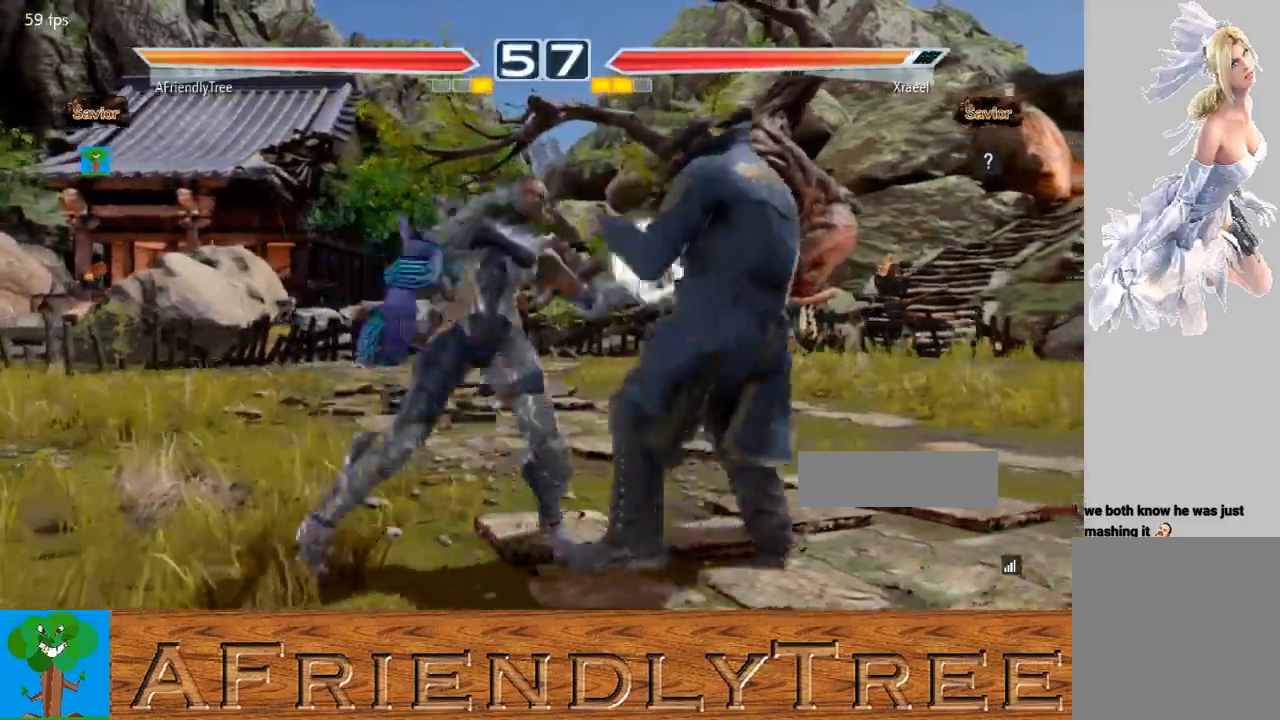
{"buttons": [], "left_stick": "left", "events": [[267, "SQUARE", "up"], [333, "left_stick", "left"], [433, "left_stick", "center"], [500, "left_stick", "left"]]}
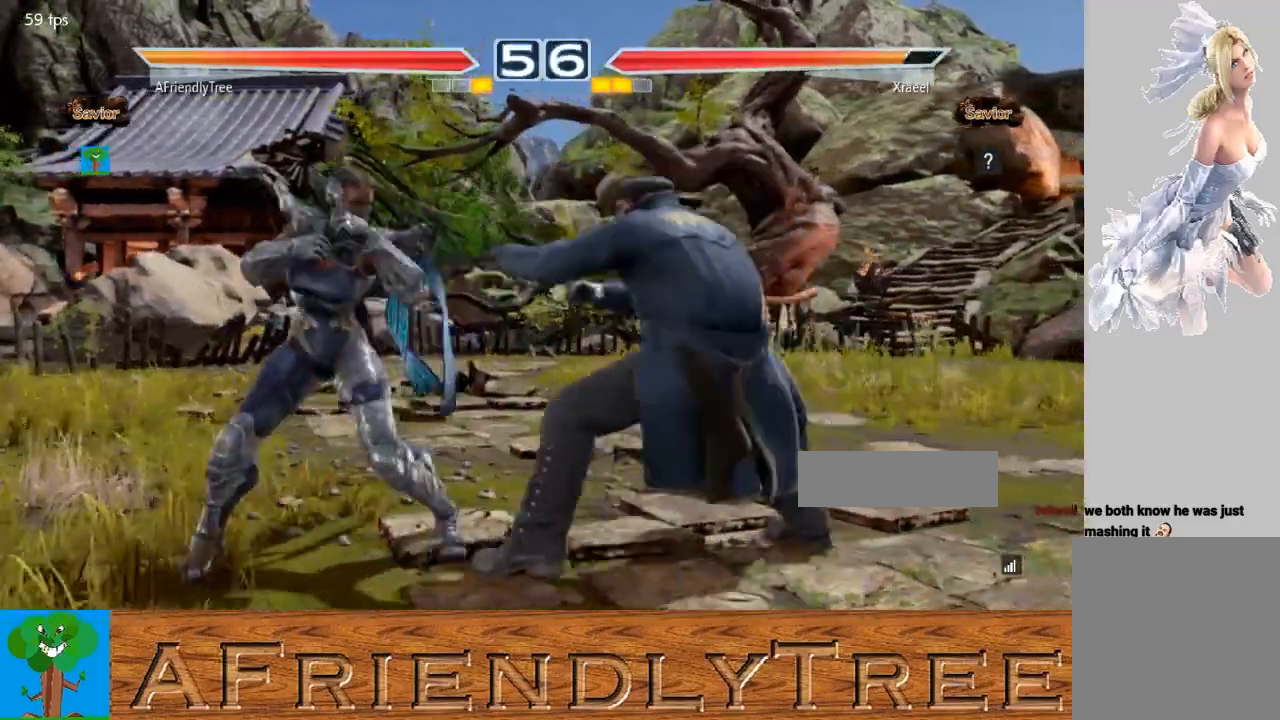
{"buttons": [], "left_stick": "left", "events": []}
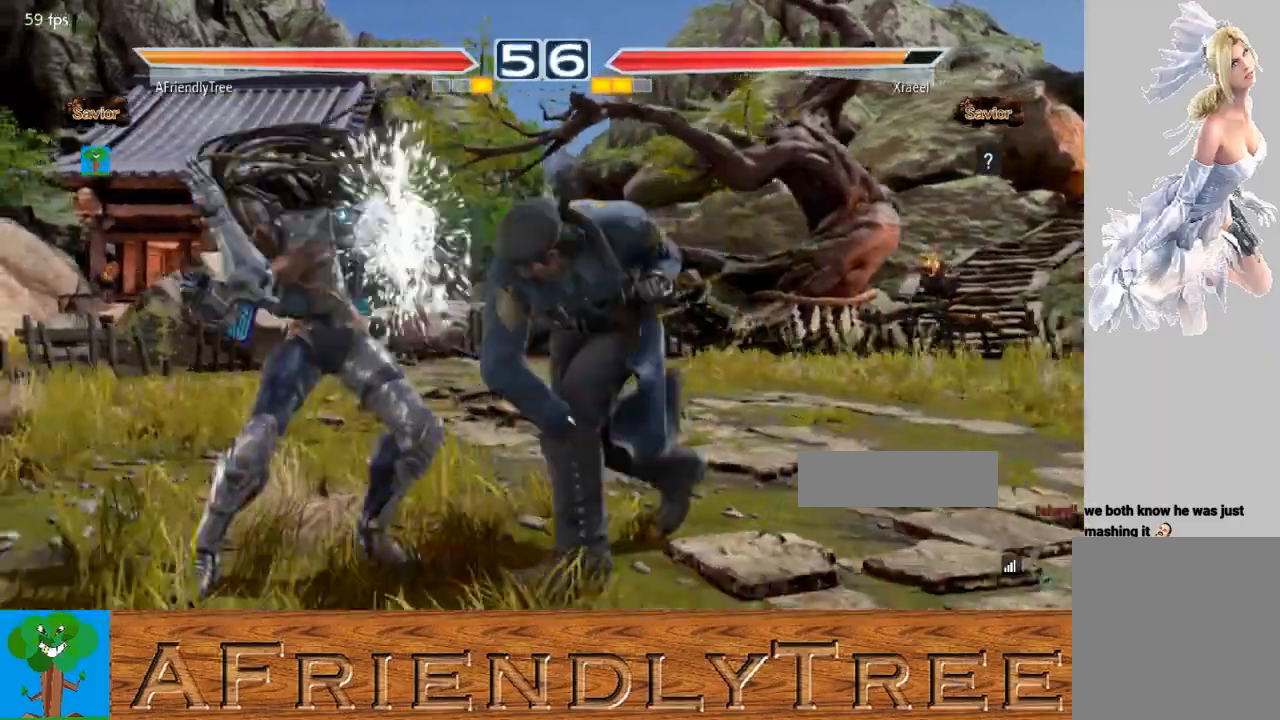
{"buttons": ["TRIANGLE"], "left_stick": "center", "events": [[100, "left_stick", "center"], [167, "SQUARE", "down"], [300, "TRIANGLE", "down"], [333, "SQUARE", "up"]]}
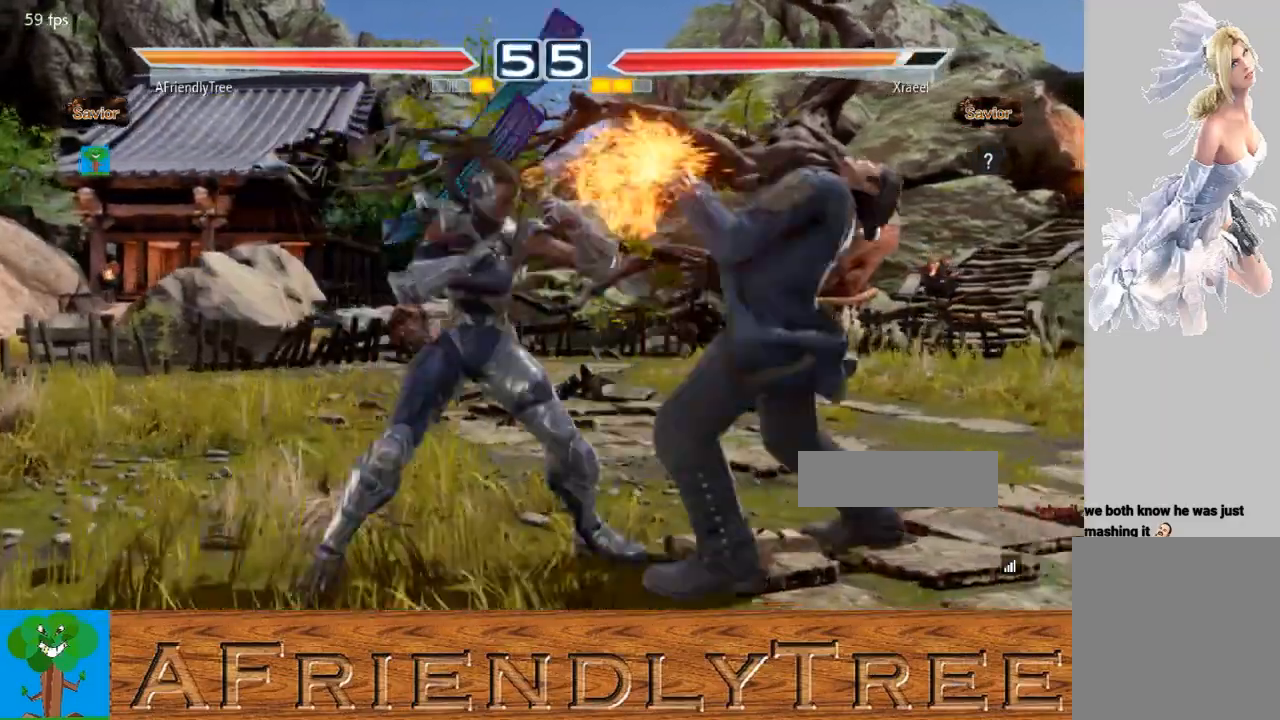
{"buttons": ["SQUARE"], "left_stick": "down-right", "events": [[267, "TRIANGLE", "up"], [300, "left_stick", "down-right"], [367, "SQUARE", "down"]]}
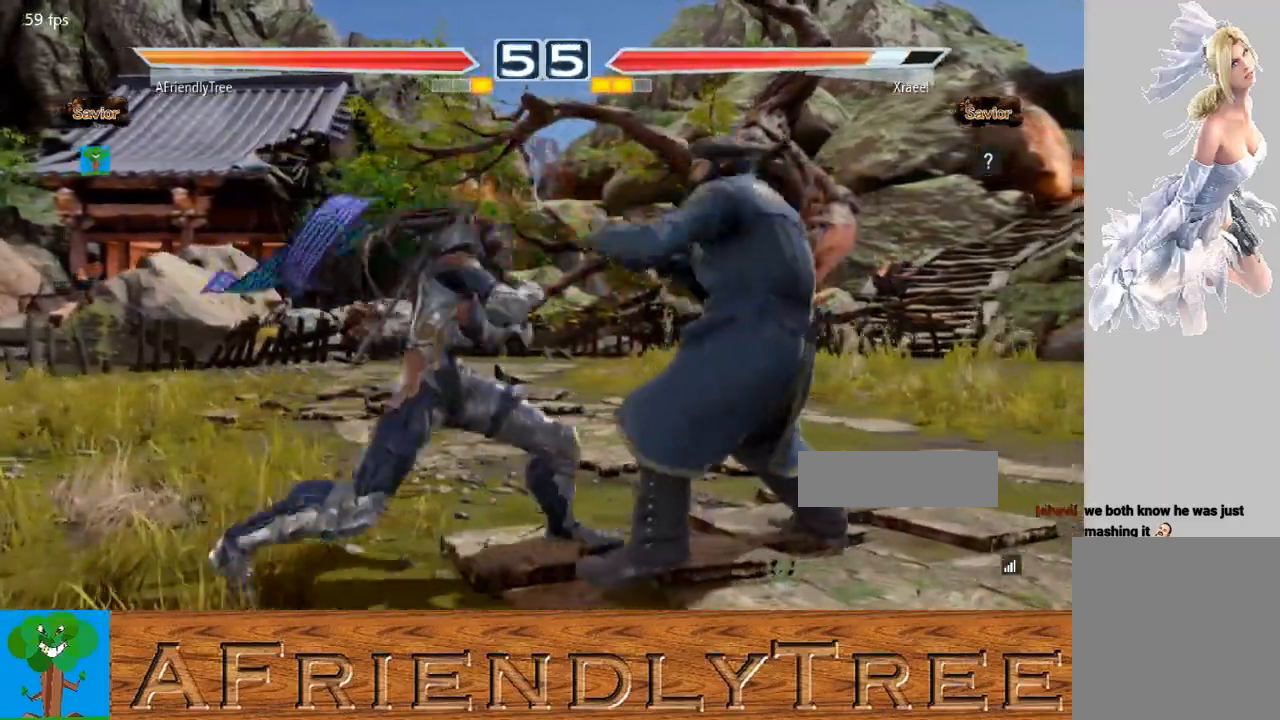
{"buttons": [], "left_stick": "down", "events": [[300, "left_stick", "center"], [367, "SQUARE", "up"], [433, "left_stick", "down"]]}
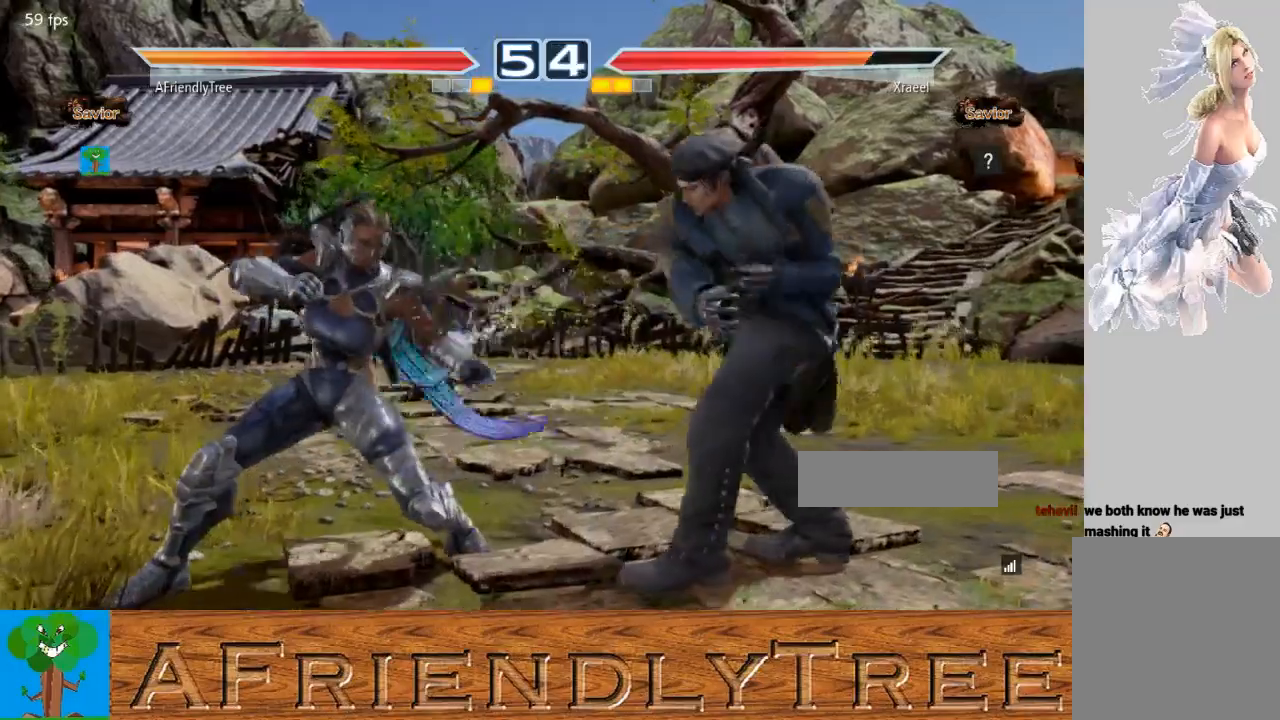
{"buttons": ["TRIANGLE"], "left_stick": "down-left", "events": [[33, "left_stick", "center"], [300, "TRIANGLE", "down"], [300, "left_stick", "down-left"]]}
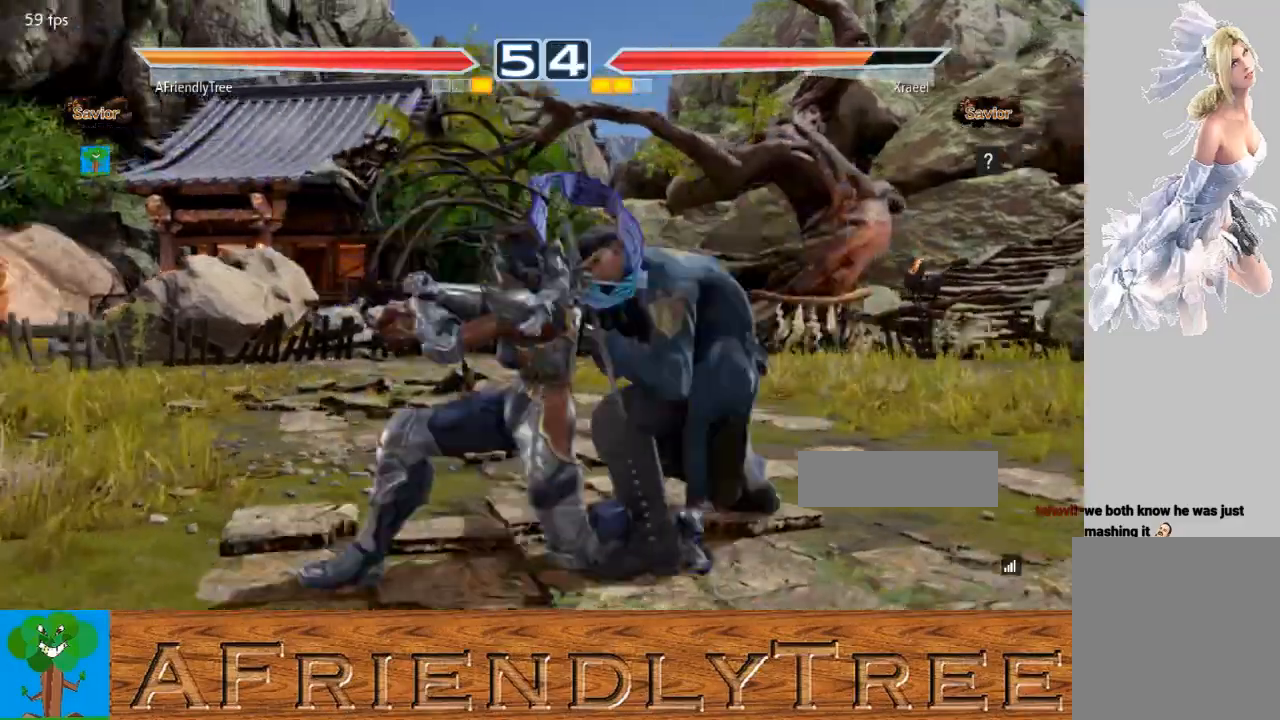
{"buttons": ["TRIANGLE"], "left_stick": "center", "events": [[300, "left_stick", "center"], [367, "TRIANGLE", "up"], [467, "TRIANGLE", "down"]]}
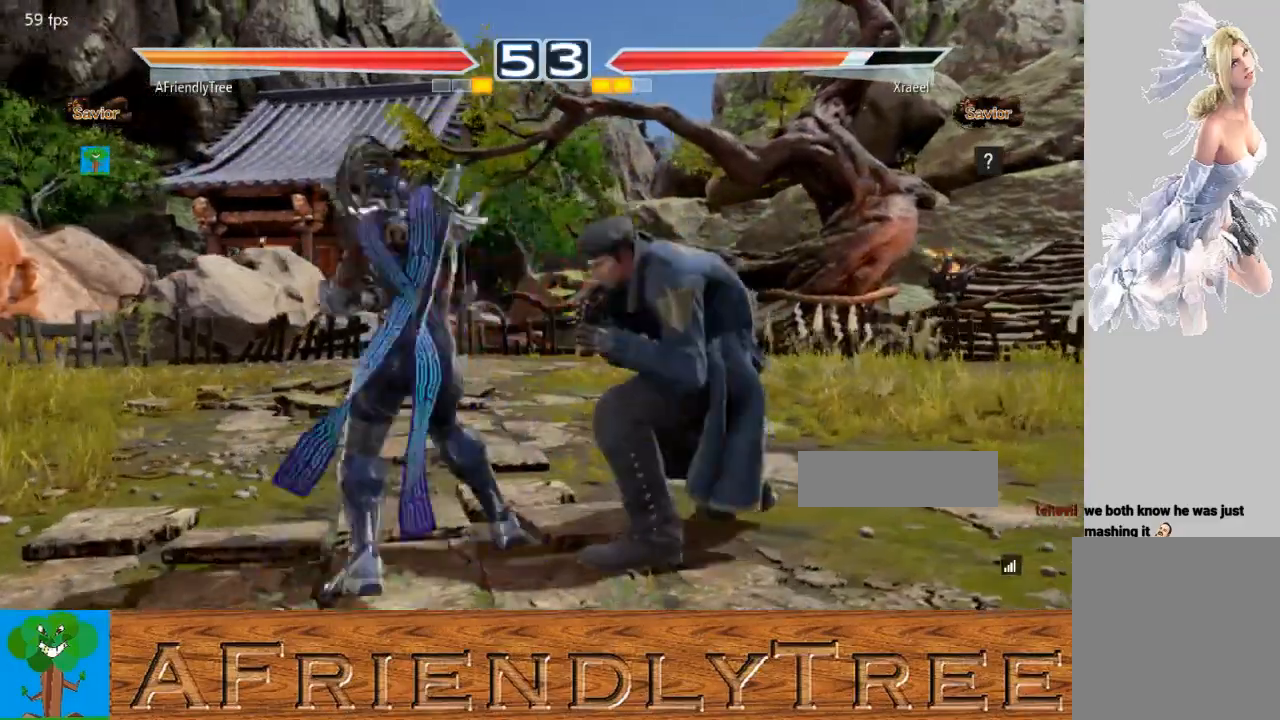
{"buttons": [], "left_stick": "center", "events": [[33, "TRIANGLE", "up"], [100, "SQUARE", "down"], [233, "SQUARE", "up"]]}
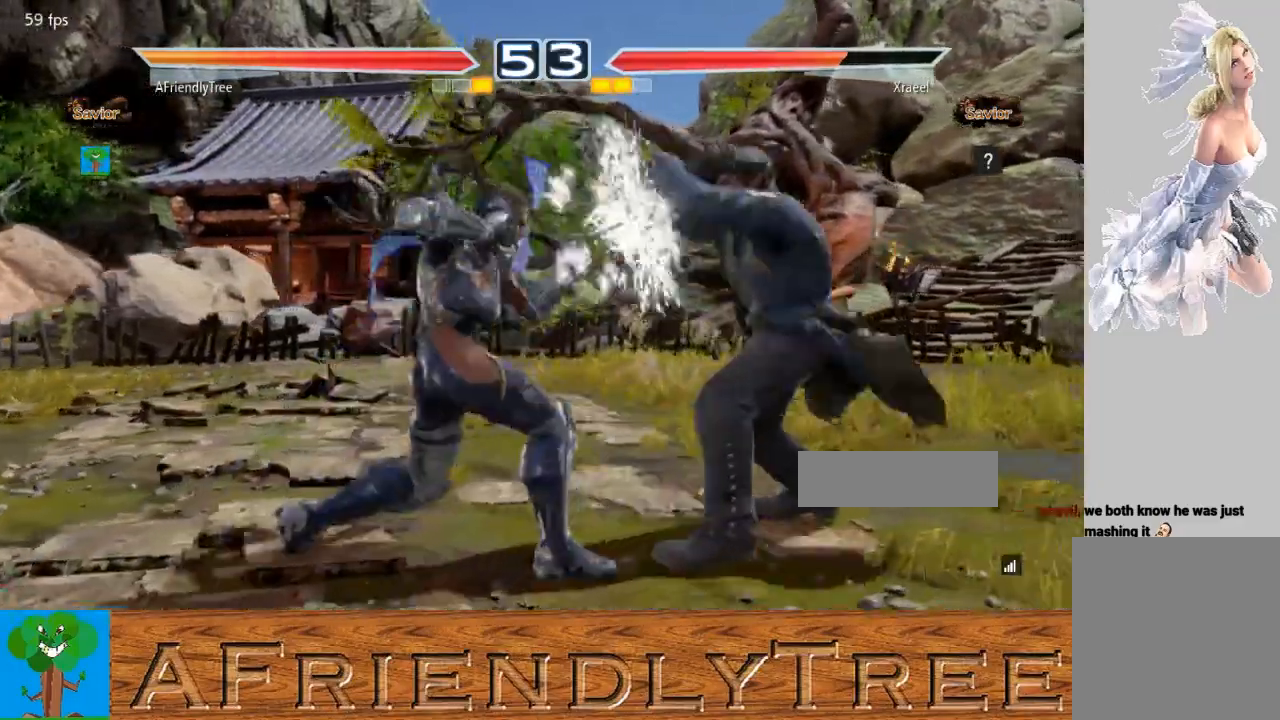
{"buttons": ["CROSS"], "left_stick": "right", "events": [[167, "left_stick", "right"], [200, "TRIANGLE", "down"], [300, "TRIANGLE", "up"], [333, "CROSS", "down"]]}
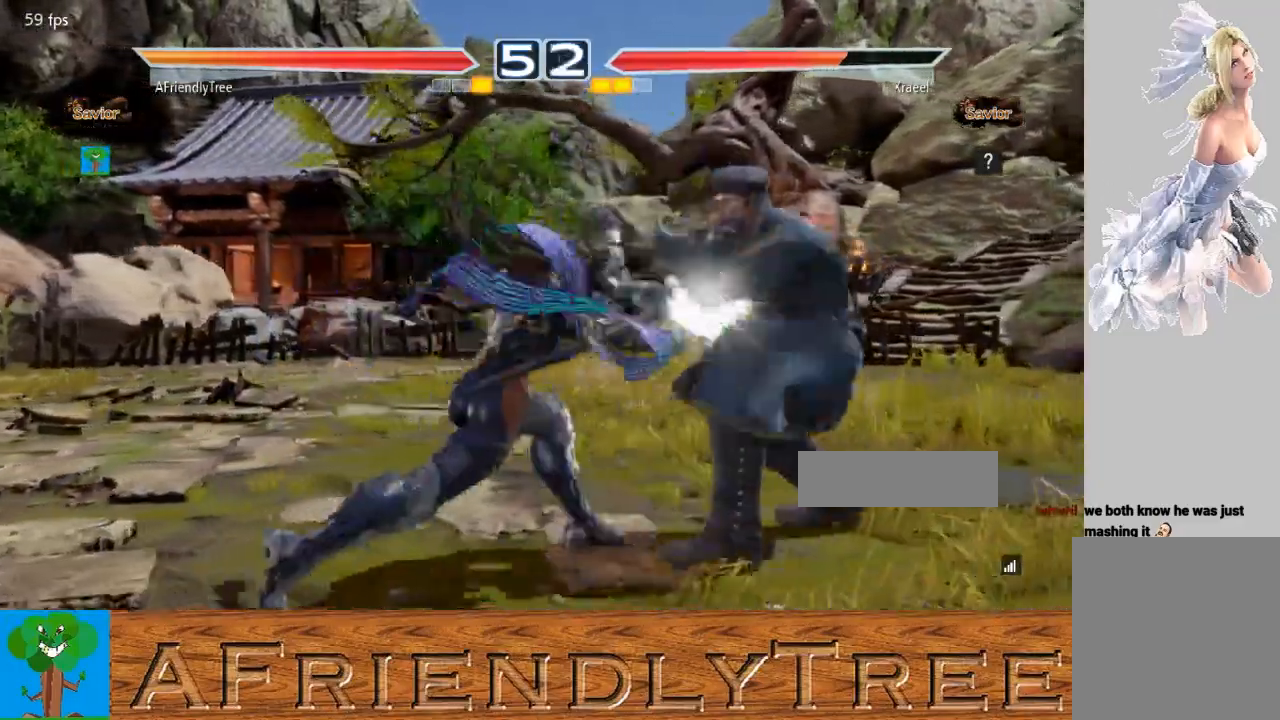
{"buttons": ["CROSS"], "left_stick": "right", "events": []}
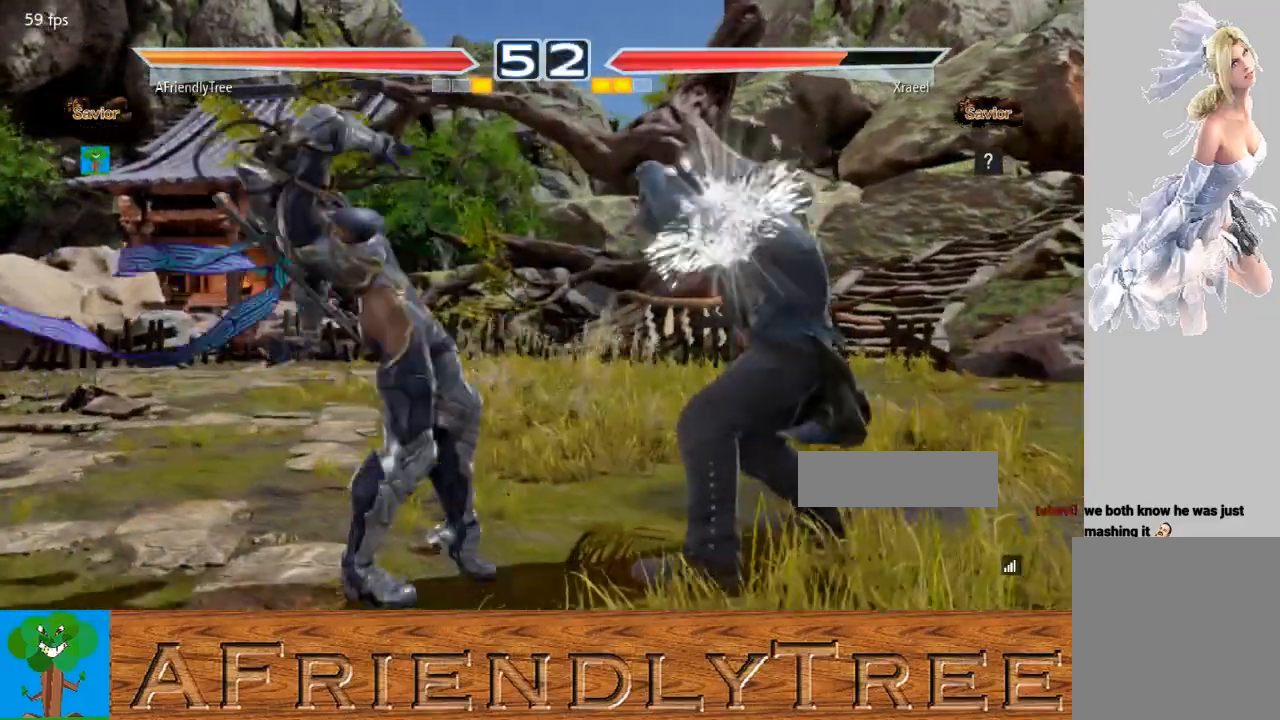
{"buttons": [], "left_stick": "left", "events": [[167, "left_stick", "center"], [300, "CROSS", "up"], [300, "left_stick", "left"], [367, "left_stick", "center"], [433, "left_stick", "left"]]}
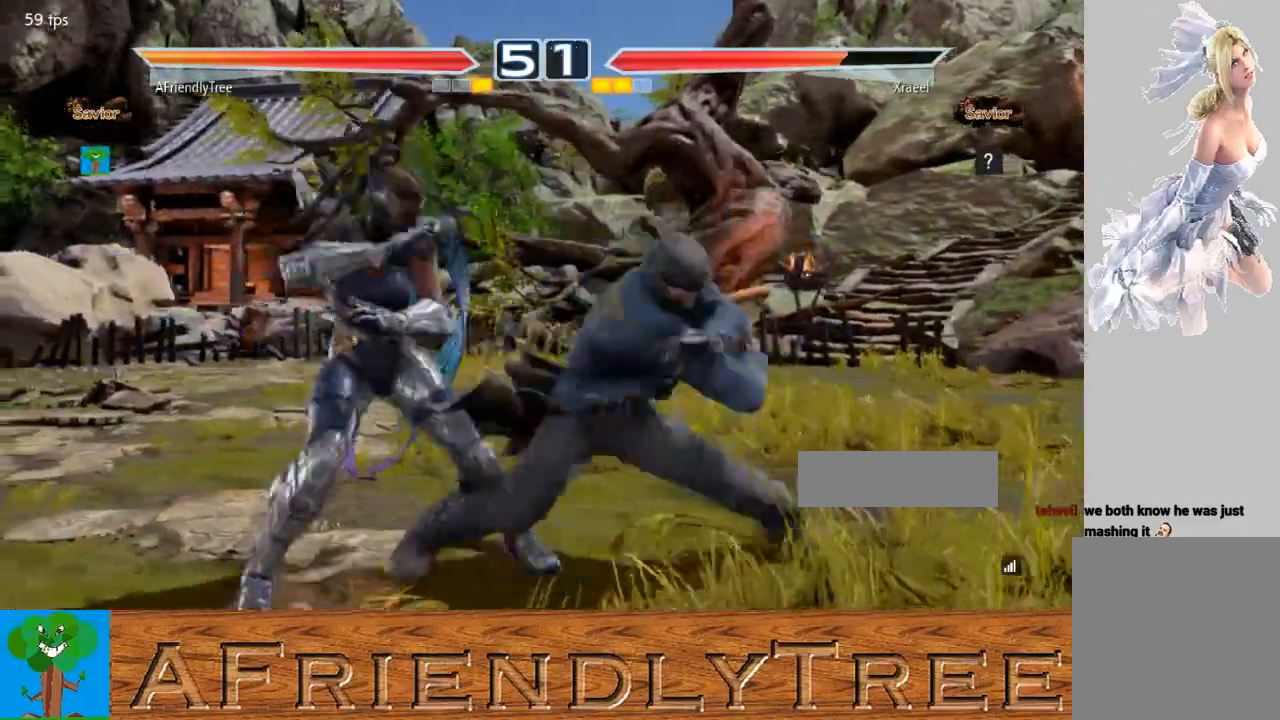
{"buttons": [], "left_stick": "center", "events": [[333, "left_stick", "center"]]}
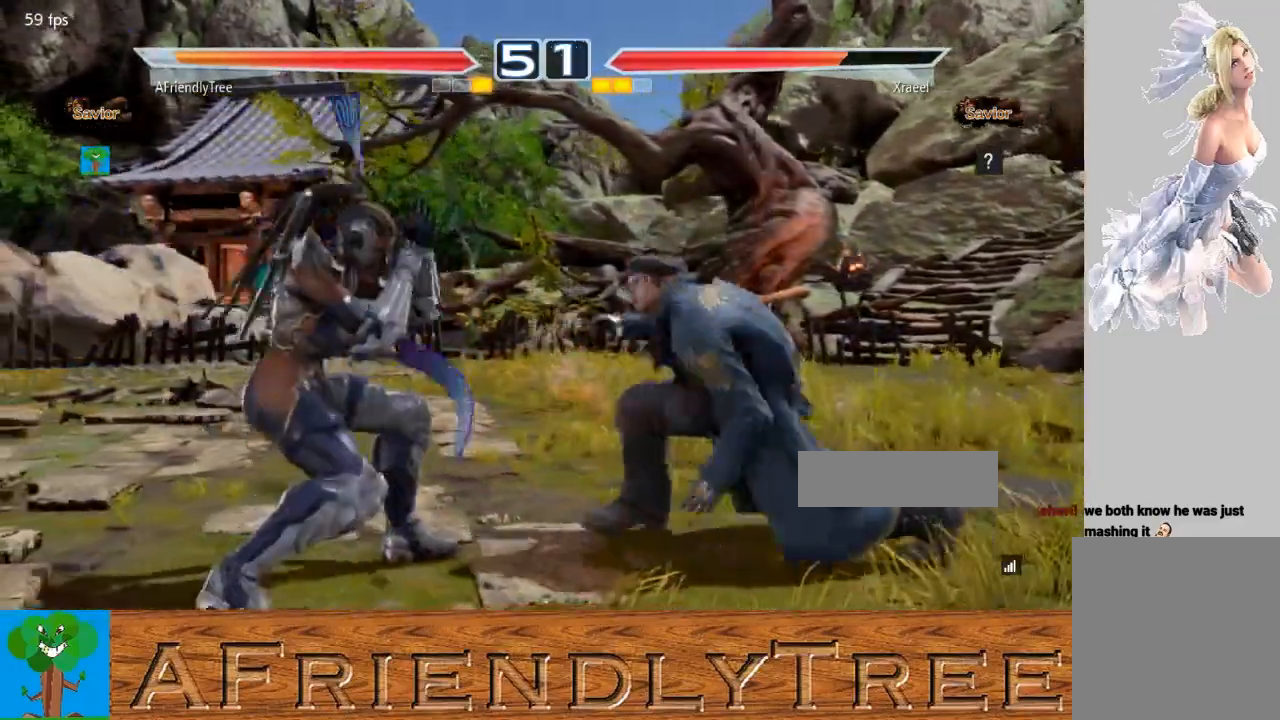
{"buttons": [], "left_stick": "left", "events": [[67, "left_stick", "left"], [133, "left_stick", "center"], [200, "left_stick", "left"], [433, "left_stick", "center"], [500, "left_stick", "left"]]}
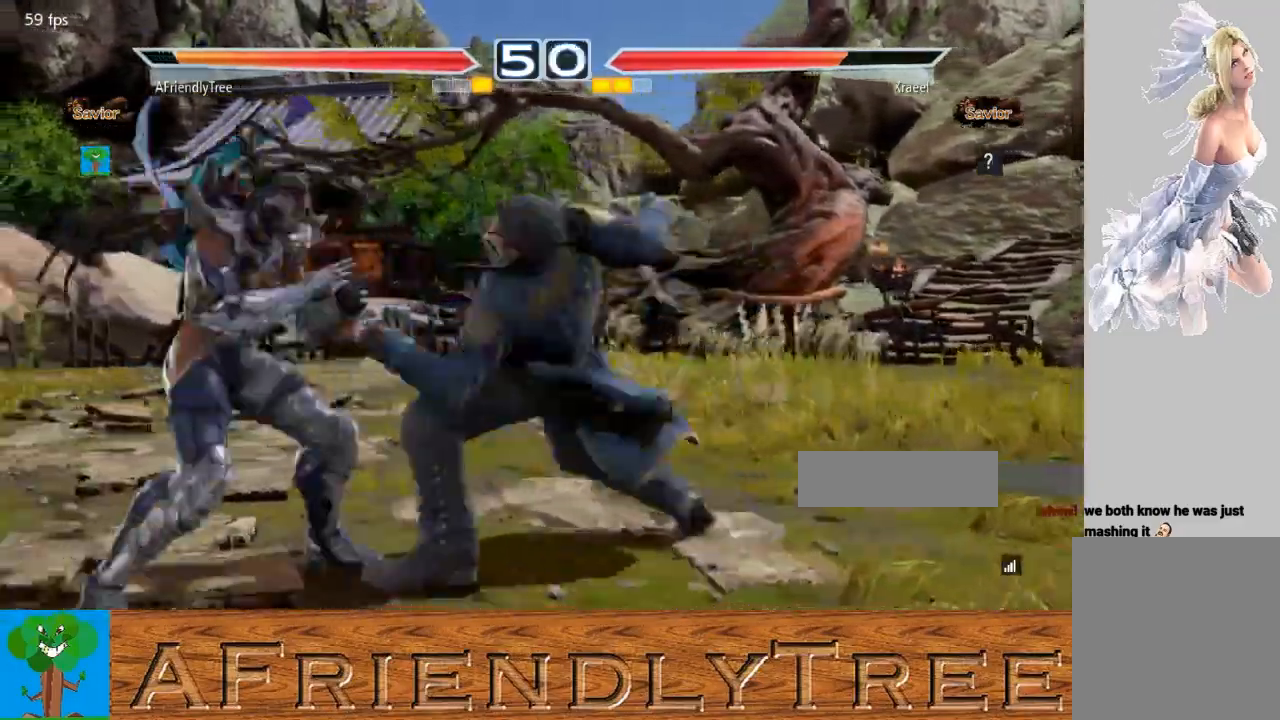
{"buttons": ["TRIANGLE"], "left_stick": "right", "events": [[400, "left_stick", "center"], [467, "TRIANGLE", "down"], [467, "left_stick", "right"]]}
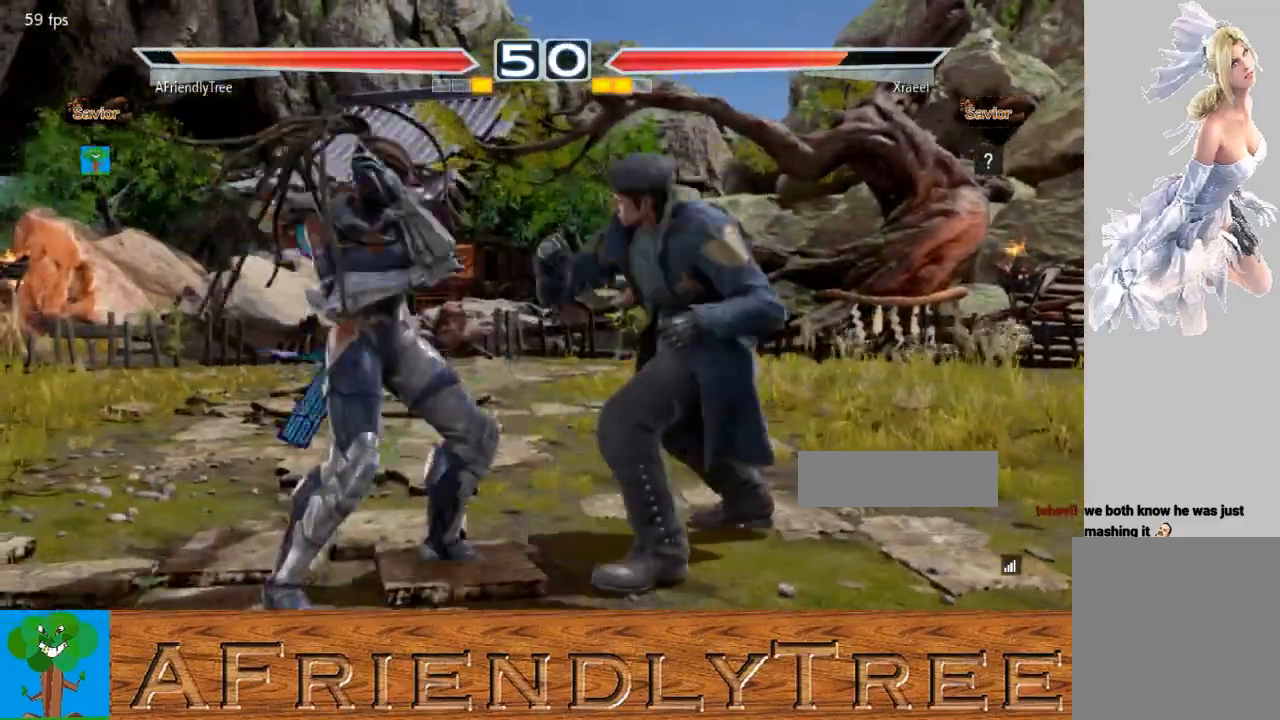
{"buttons": ["CROSS"], "left_stick": "center", "events": [[67, "TRIANGLE", "up"], [100, "left_stick", "center"], [400, "CROSS", "down"]]}
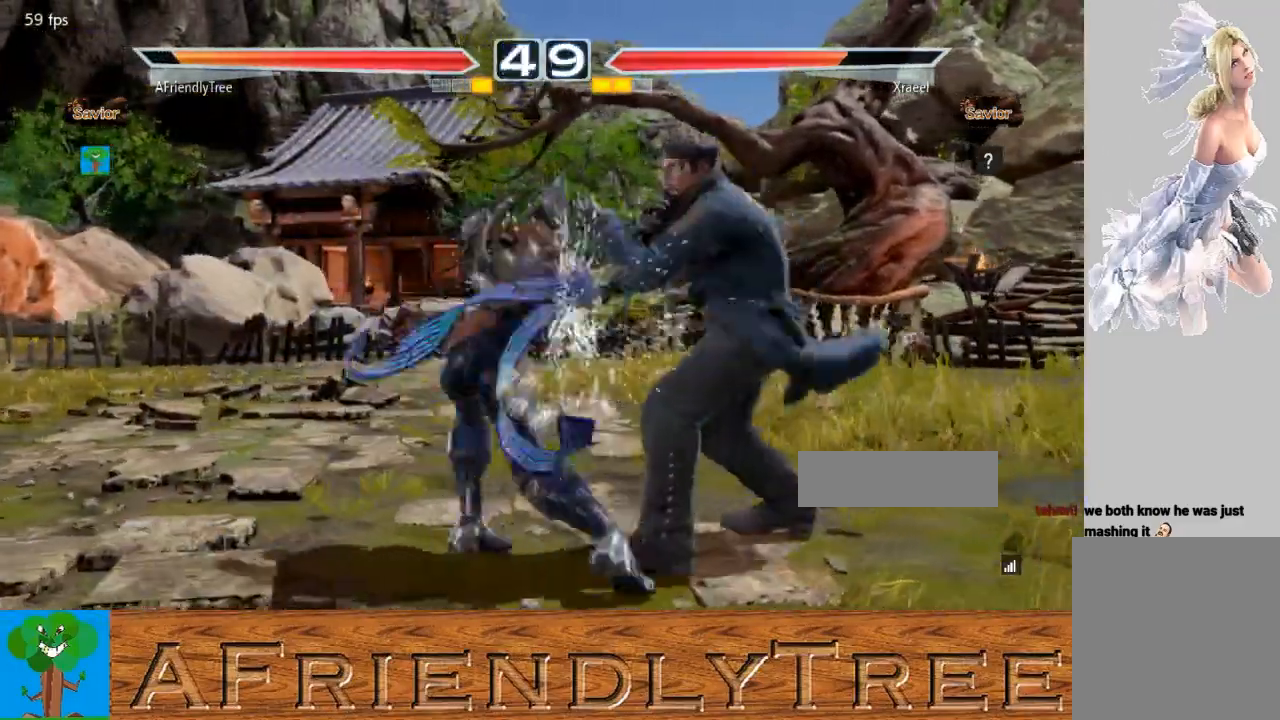
{"buttons": ["CROSS"], "left_stick": "center", "events": []}
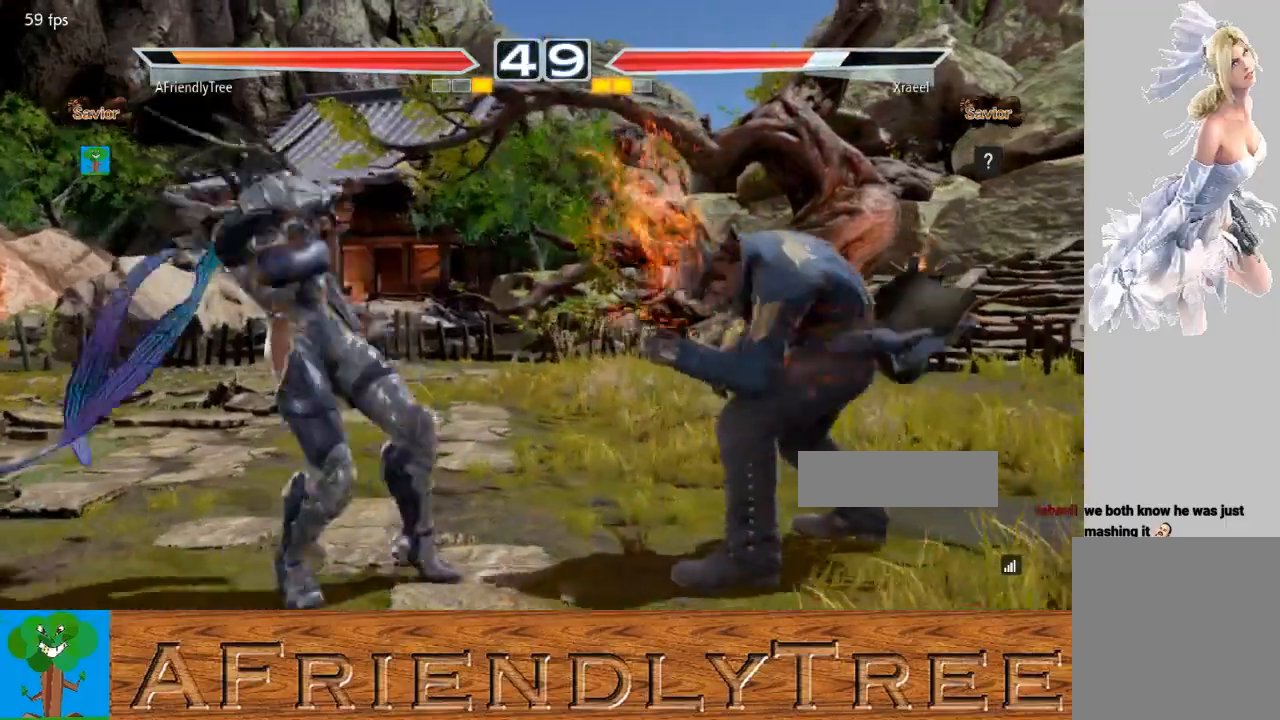
{"buttons": ["CIRCLE"], "left_stick": "down", "events": [[133, "CROSS", "up"], [167, "left_stick", "down"], [200, "CIRCLE", "down"]]}
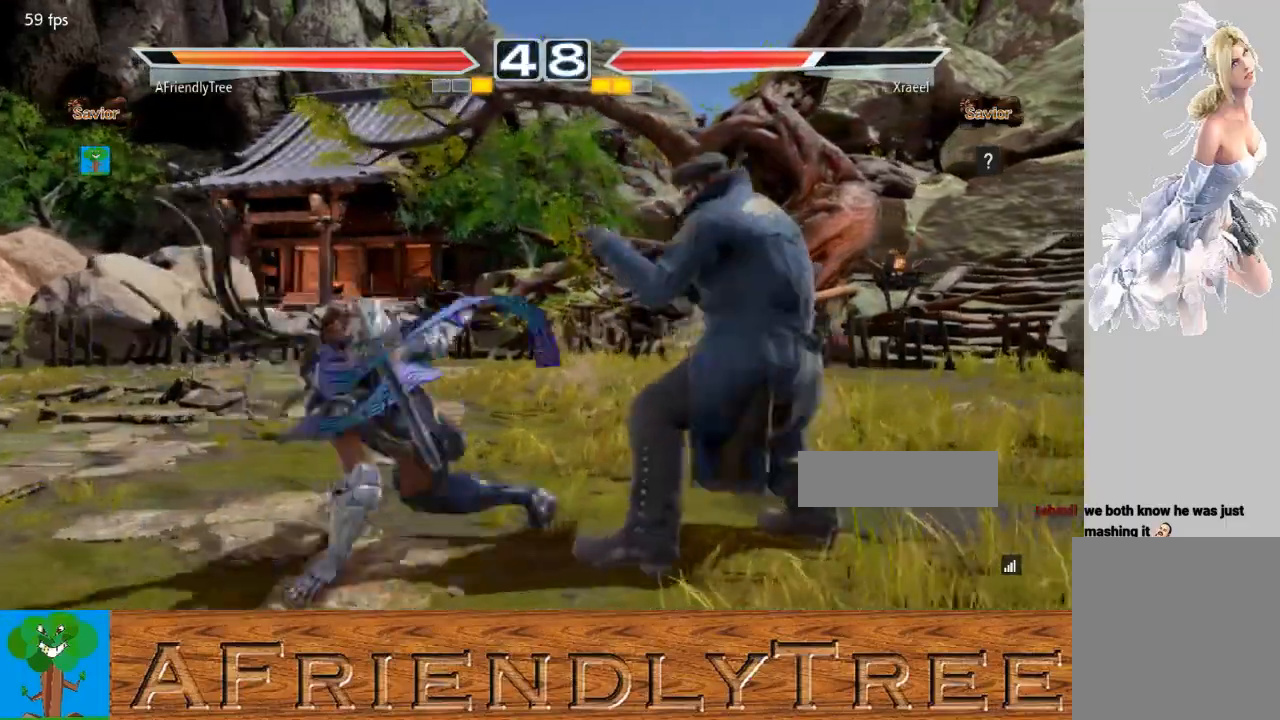
{"buttons": ["CIRCLE"], "left_stick": "center", "events": [[367, "left_stick", "center"]]}
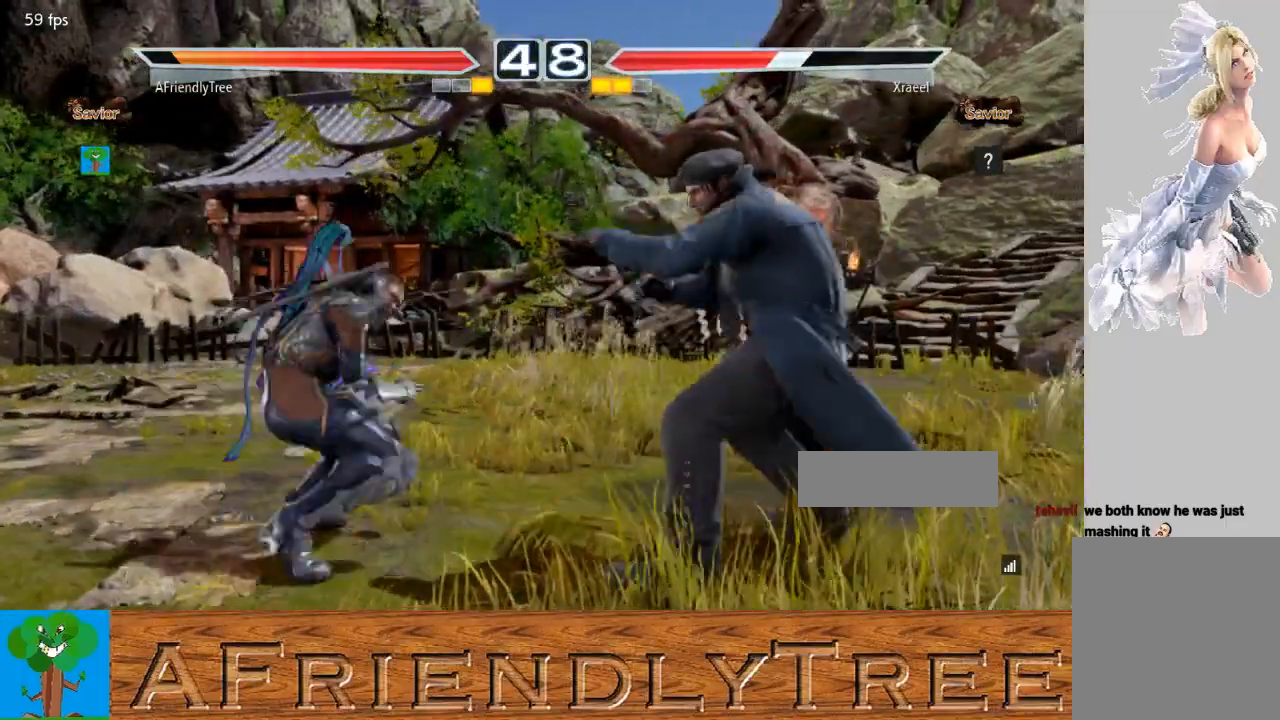
{"buttons": [], "left_stick": "center", "events": [[67, "CIRCLE", "up"], [100, "left_stick", "right"], [233, "CIRCLE", "down"], [300, "CIRCLE", "up"], [300, "left_stick", "center"]]}
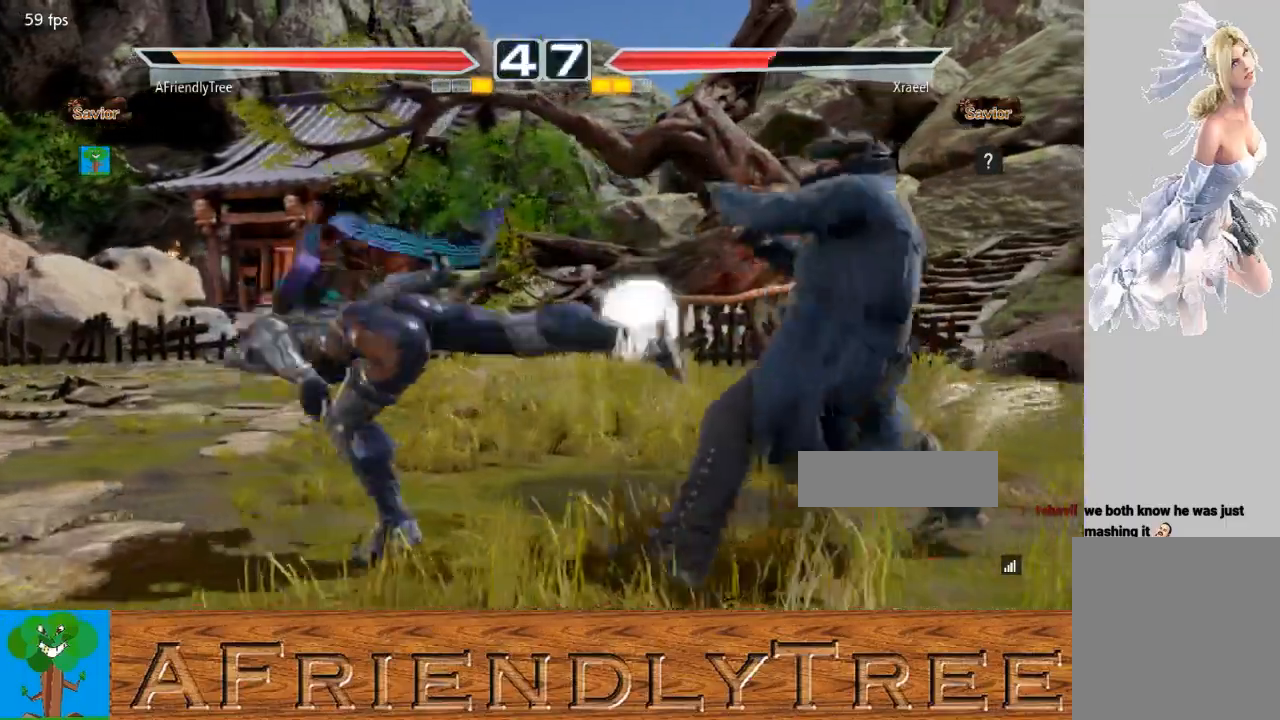
{"buttons": [], "left_stick": "center", "events": [[433, "left_stick", "left"], [500, "left_stick", "center"]]}
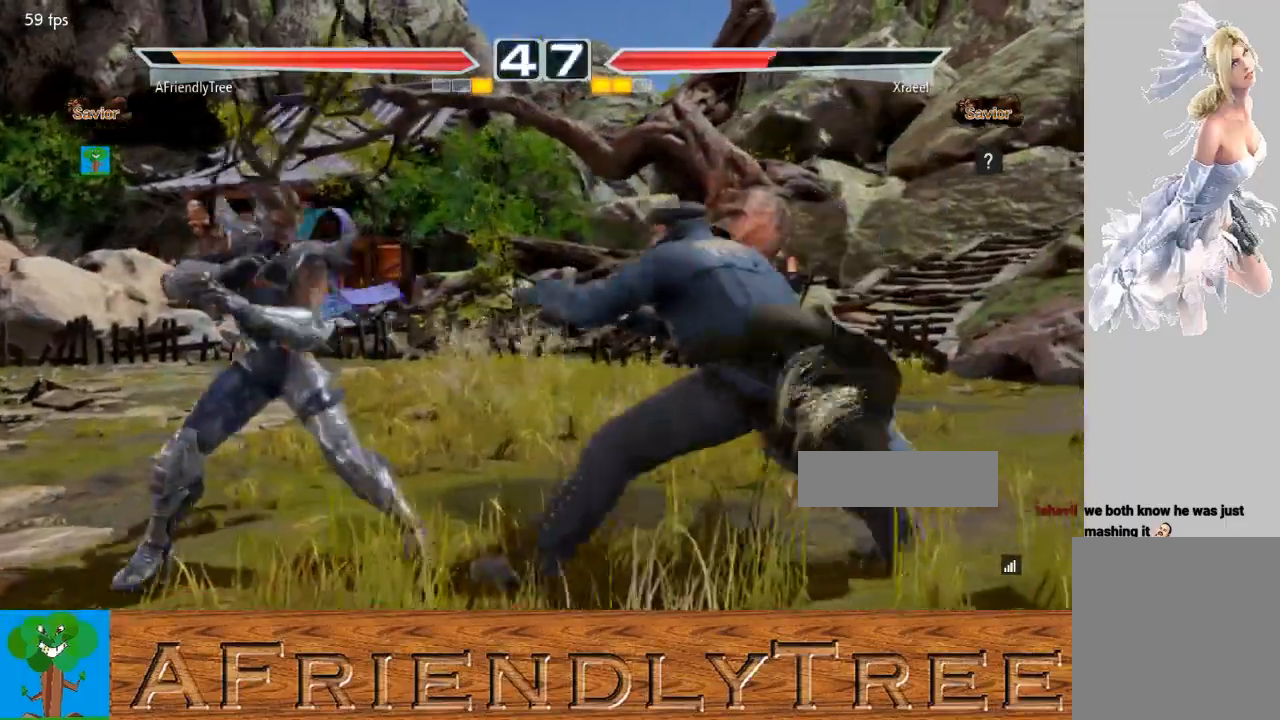
{"buttons": [], "left_stick": "left", "events": [[100, "left_stick", "left"]]}